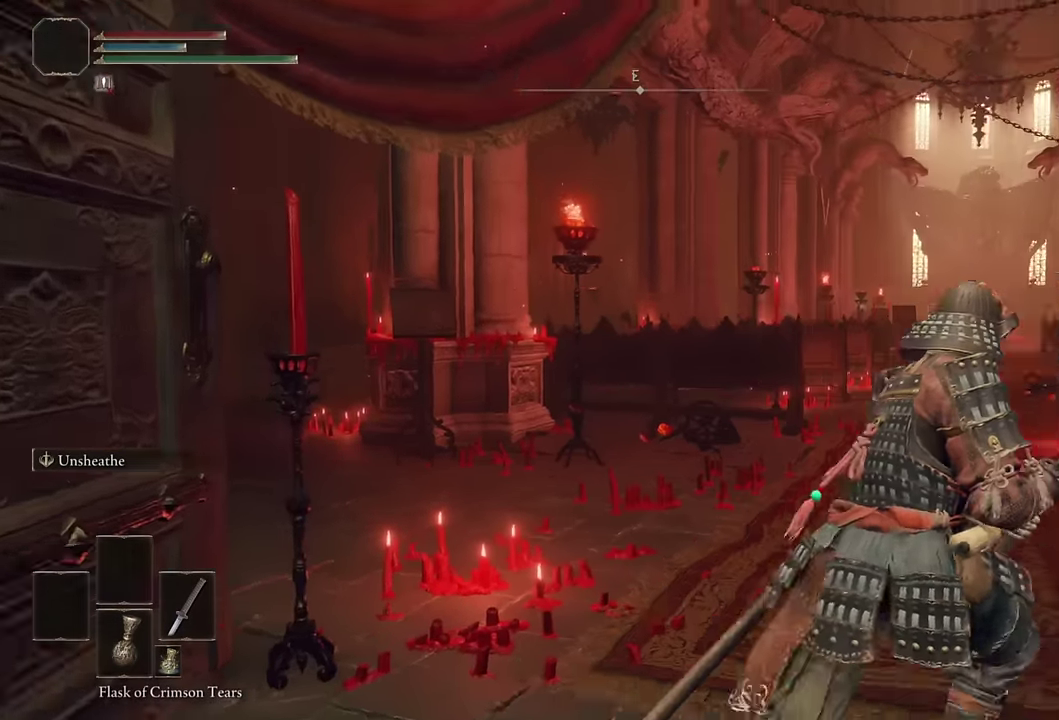
Gameplay with a controller (PlayStation layout); each line is a JSON object with the inputs held at the frame after it. "events" lists button and stick changes between this image and that frame as [ms after this image, input, new state], when the widget could be followed in between. Not read: L1 R1.
{"buttons": ["CIRCLE"], "left_stick": "up-right", "right_stick": "center", "events": [[84, "right_stick", "center"], [100, "left_stick", "up"], [484, "left_stick", "up-right"]]}
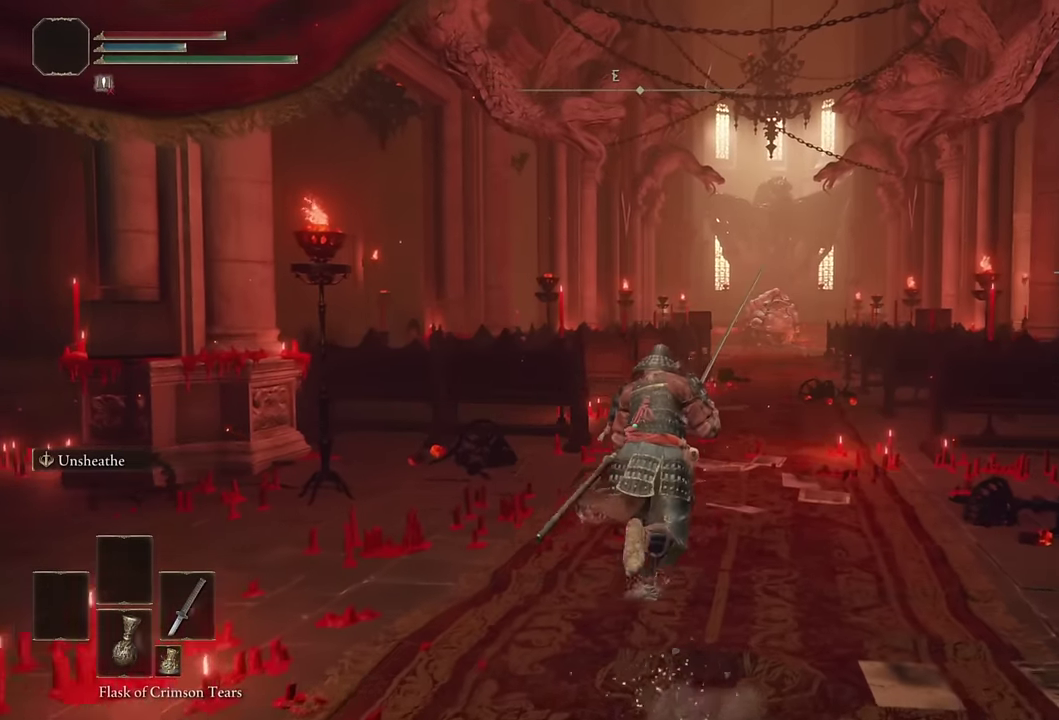
{"buttons": ["CIRCLE"], "left_stick": "up", "right_stick": "center", "events": [[100, "left_stick", "up"], [217, "right_stick", "right"], [300, "right_stick", "center"]]}
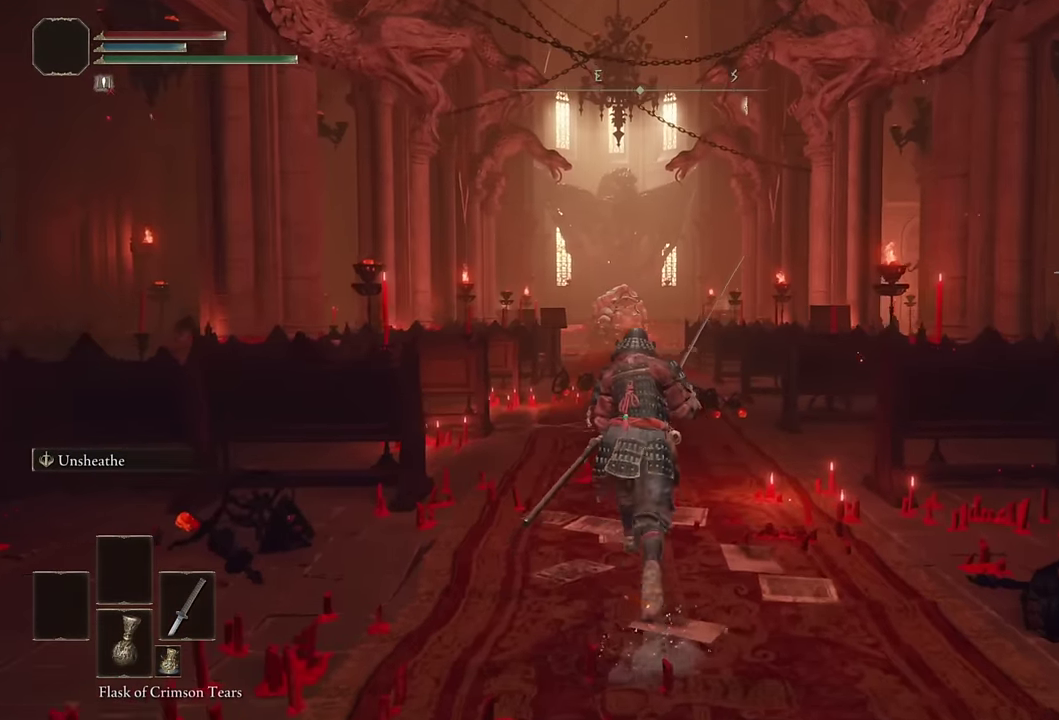
{"buttons": ["CIRCLE"], "left_stick": "up", "right_stick": "center", "events": []}
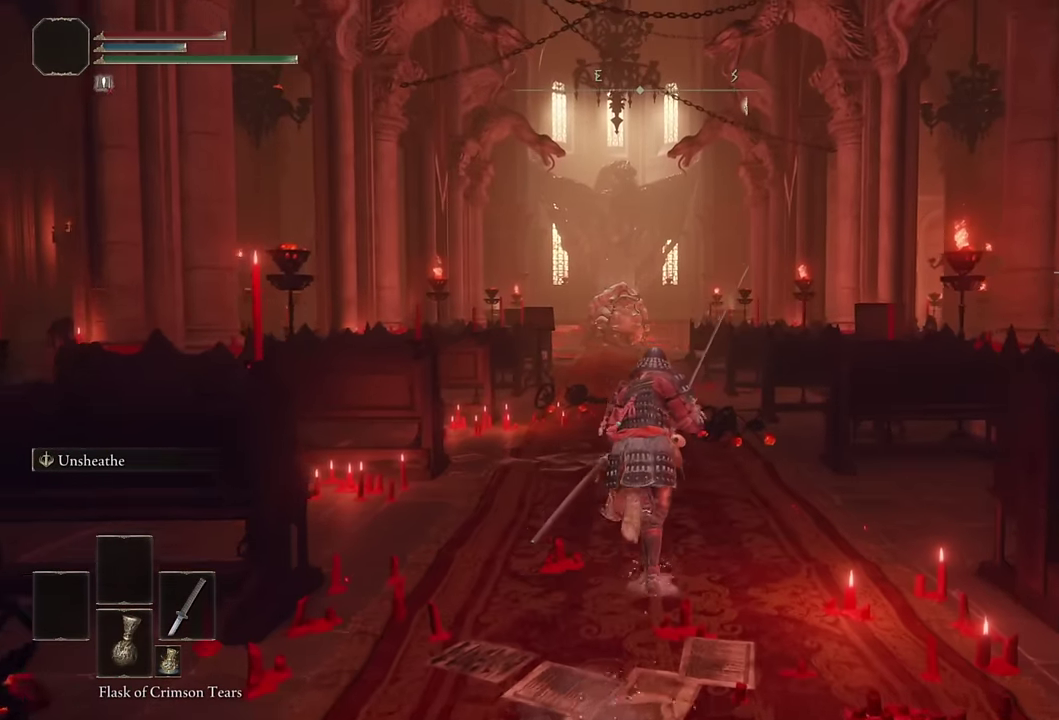
{"buttons": ["CIRCLE"], "left_stick": "up", "right_stick": "center", "events": [[284, "DPAD_RIGHT", "down"], [384, "DPAD_RIGHT", "up"]]}
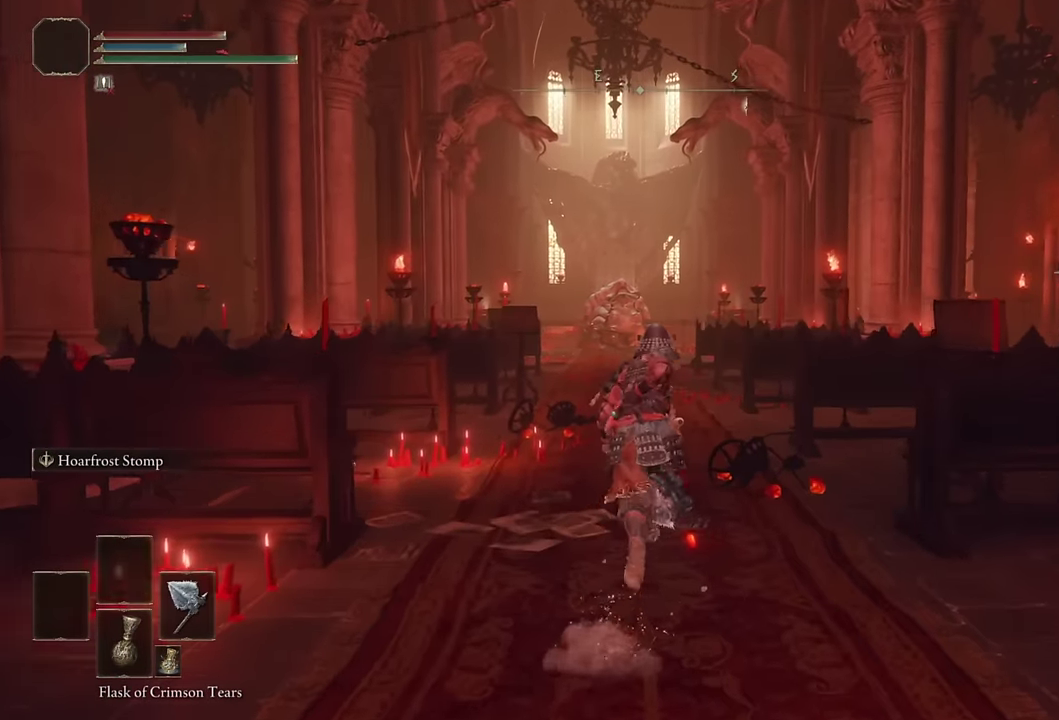
{"buttons": ["CIRCLE"], "left_stick": "up", "right_stick": "center", "events": []}
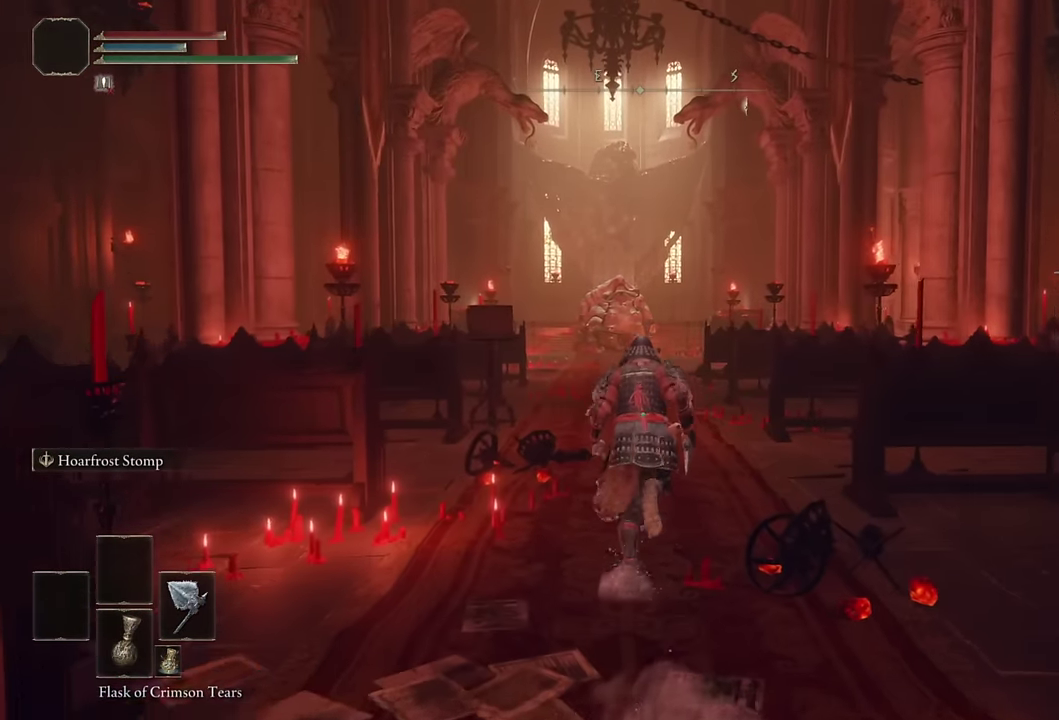
{"buttons": ["CIRCLE"], "left_stick": "up", "right_stick": "down", "events": [[500, "right_stick", "down"]]}
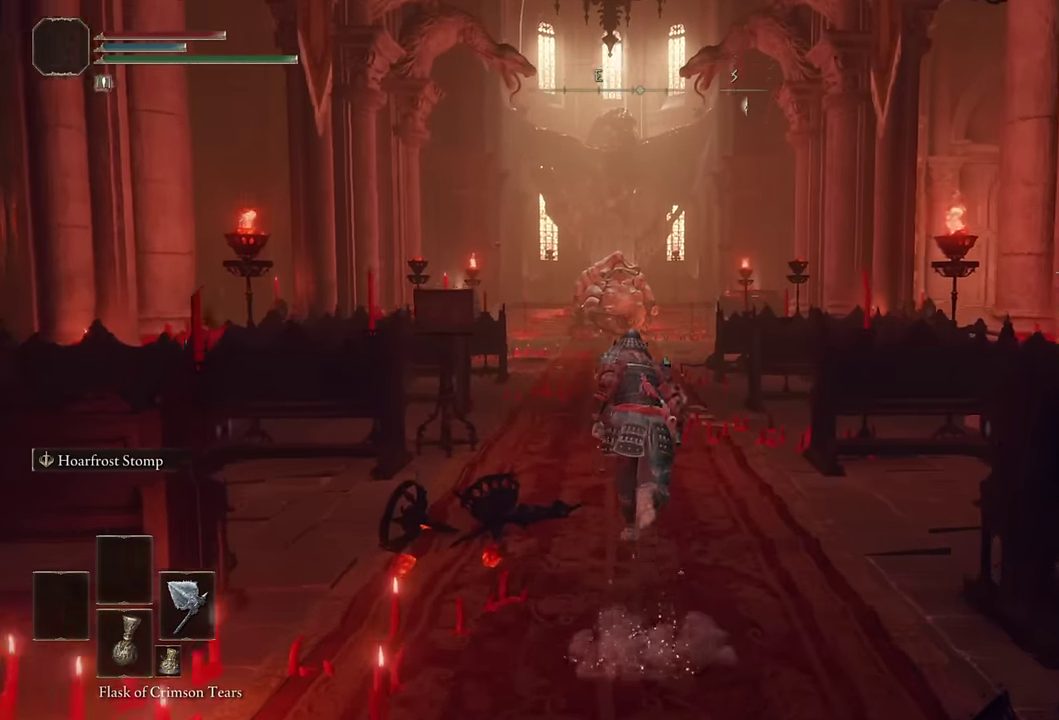
{"buttons": ["CIRCLE"], "left_stick": "up", "right_stick": "center", "events": [[67, "right_stick", "center"]]}
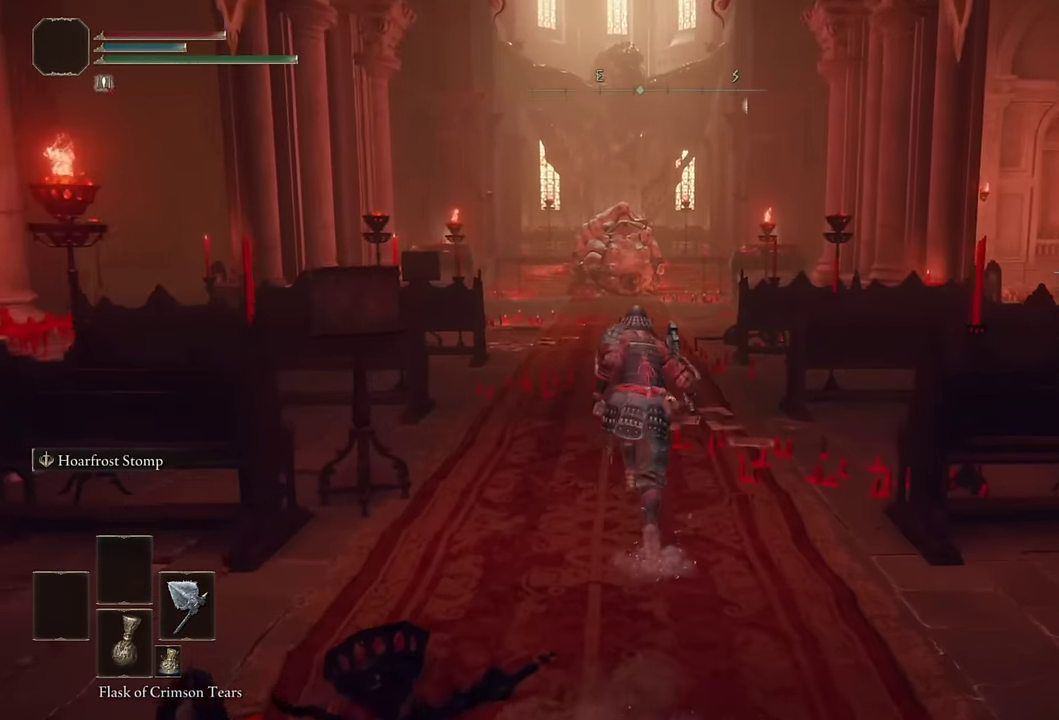
{"buttons": ["CIRCLE"], "left_stick": "up", "right_stick": "center", "events": [[34, "right_stick", "down"], [134, "right_stick", "center"]]}
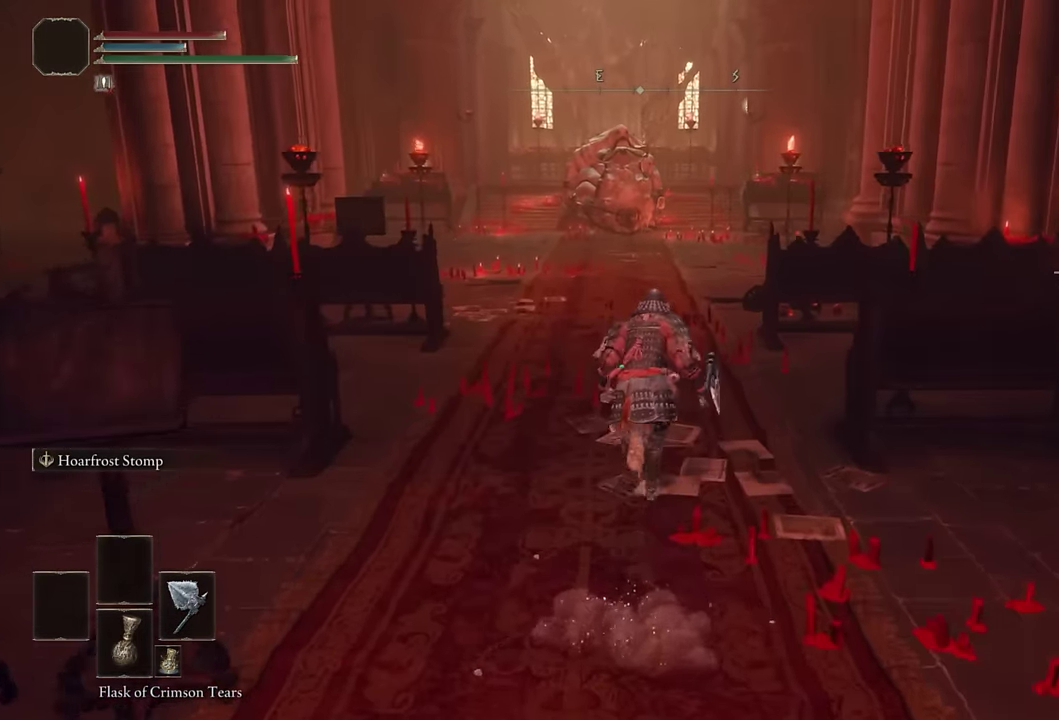
{"buttons": ["CIRCLE"], "left_stick": "up", "right_stick": "center", "events": []}
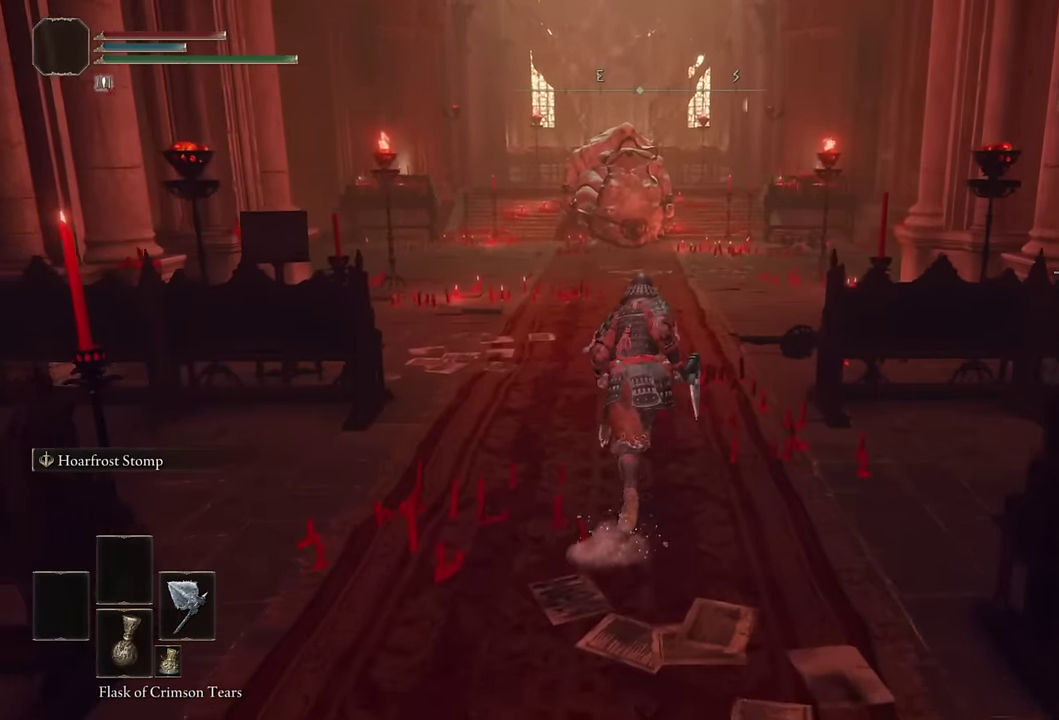
{"buttons": ["CIRCLE"], "left_stick": "up", "right_stick": "center", "events": []}
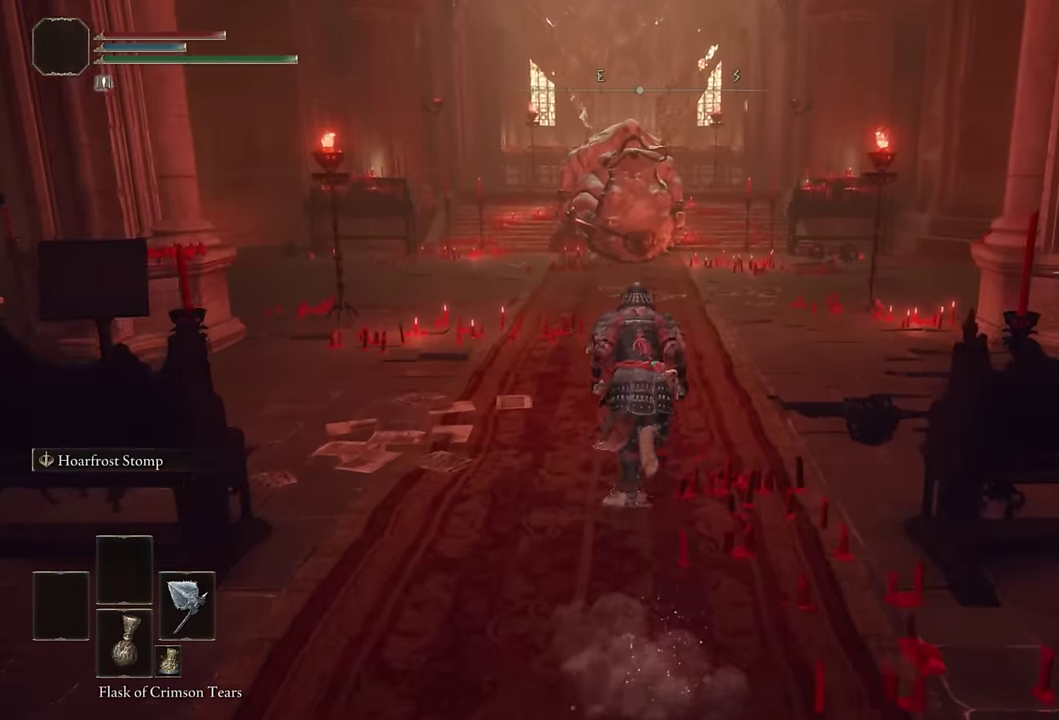
{"buttons": ["CIRCLE"], "left_stick": "up", "right_stick": "center", "events": []}
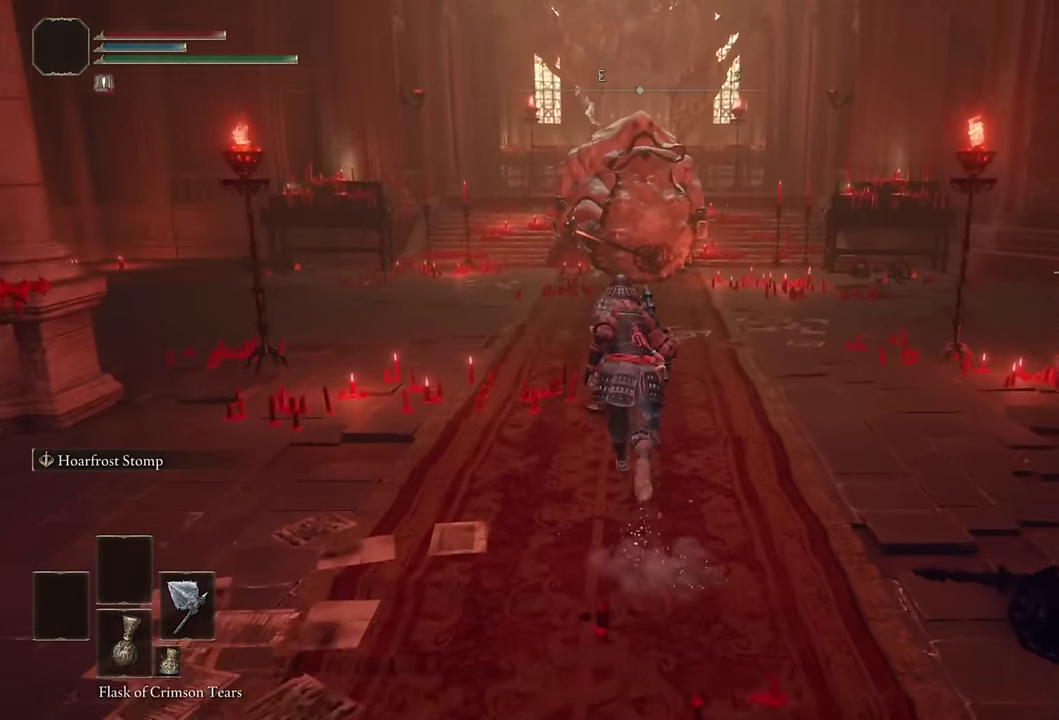
{"buttons": [], "left_stick": "up", "right_stick": "center", "events": [[117, "L2", "down"], [300, "CIRCLE", "up"], [300, "L2", "up"]]}
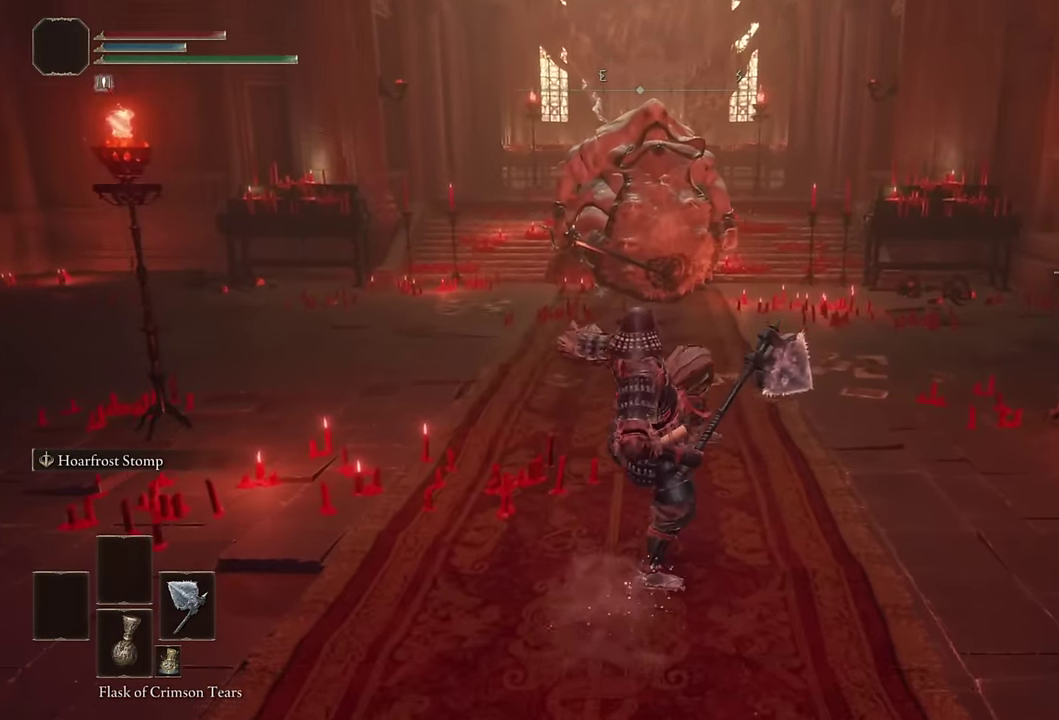
{"buttons": [], "left_stick": "up", "right_stick": "center", "events": []}
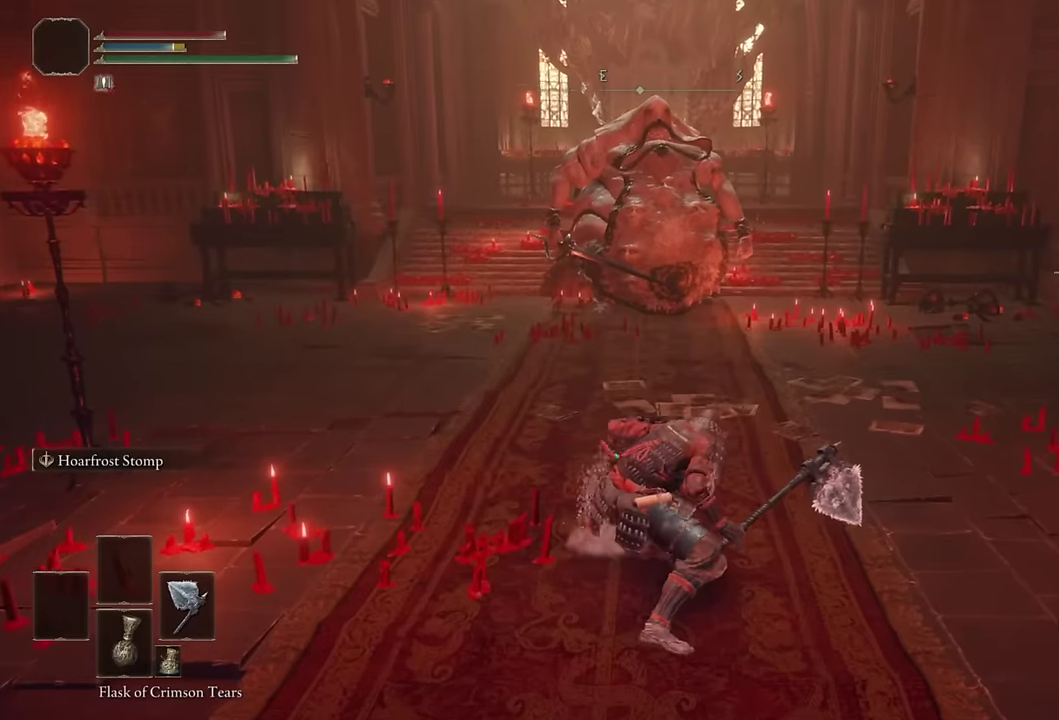
{"buttons": ["L2"], "left_stick": "up", "right_stick": "center", "events": [[134, "L2", "down"], [317, "L2", "up"], [400, "L2", "down"]]}
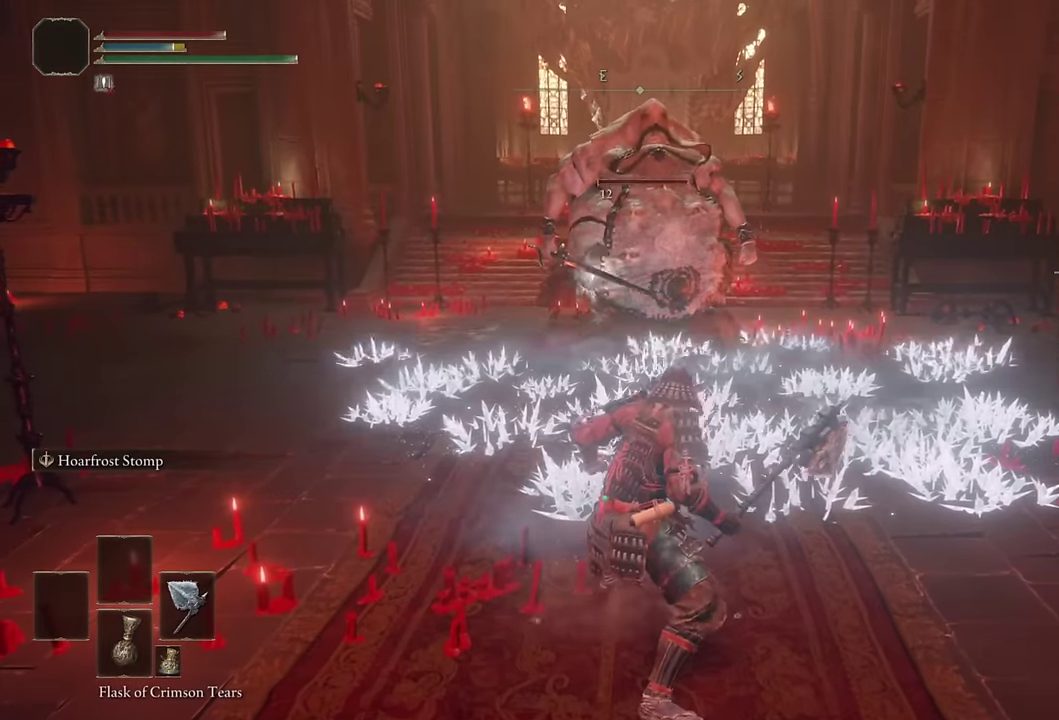
{"buttons": [], "left_stick": "up", "right_stick": "center", "events": [[50, "L2", "up"], [134, "L2", "down"], [267, "L2", "up"]]}
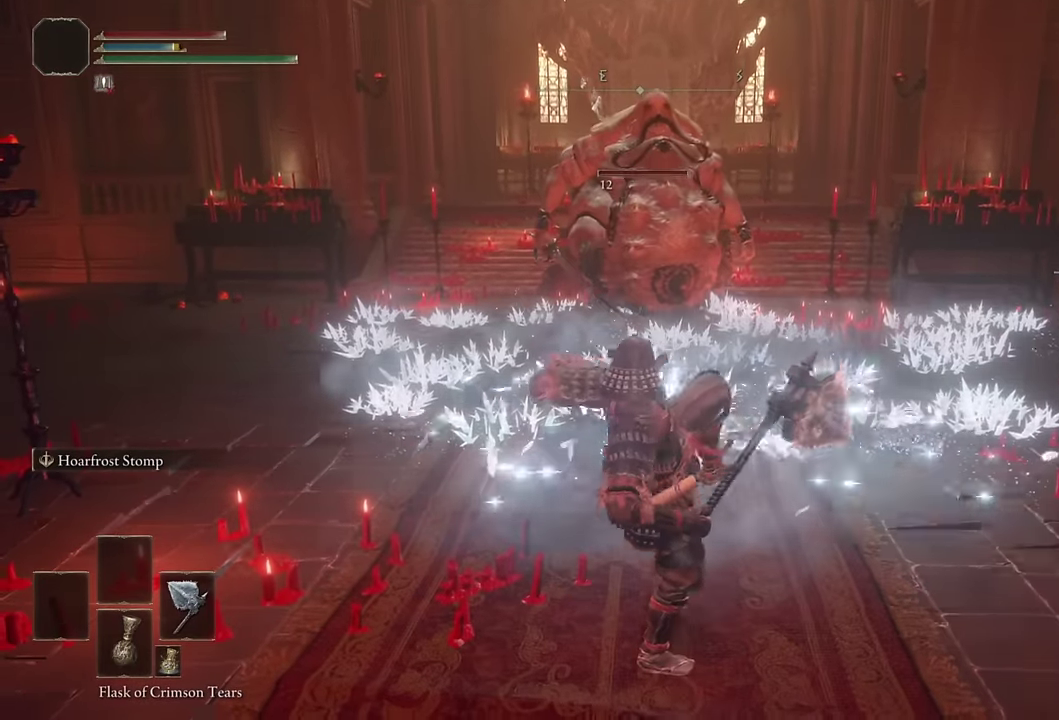
{"buttons": [], "left_stick": "up", "right_stick": "center", "events": []}
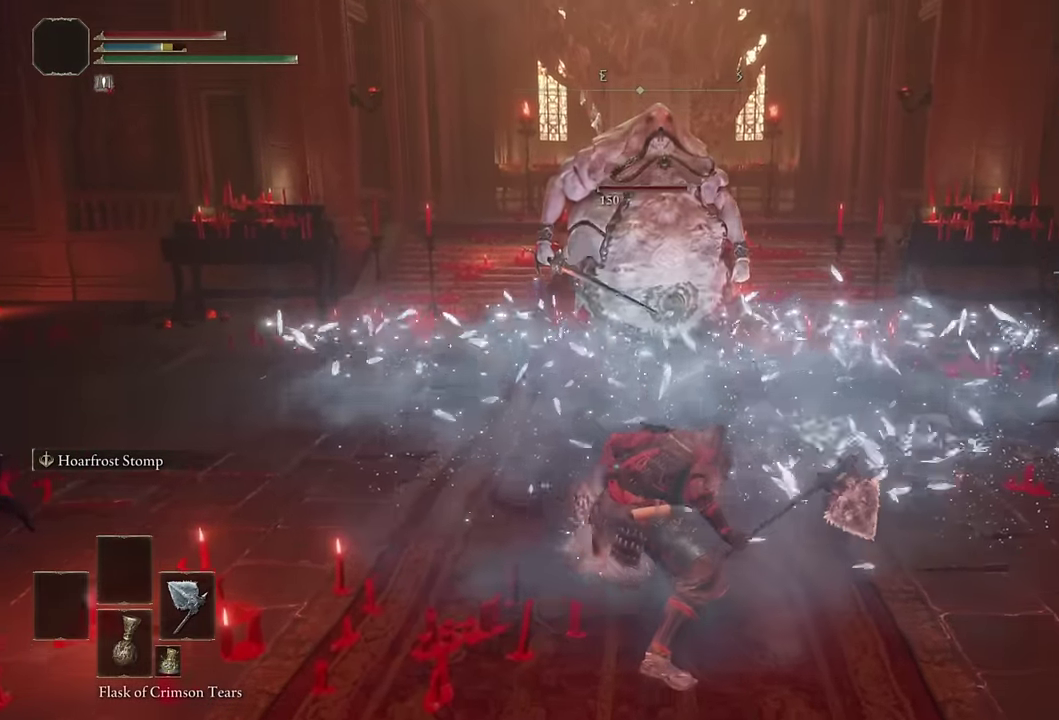
{"buttons": [], "left_stick": "up", "right_stick": "center", "events": []}
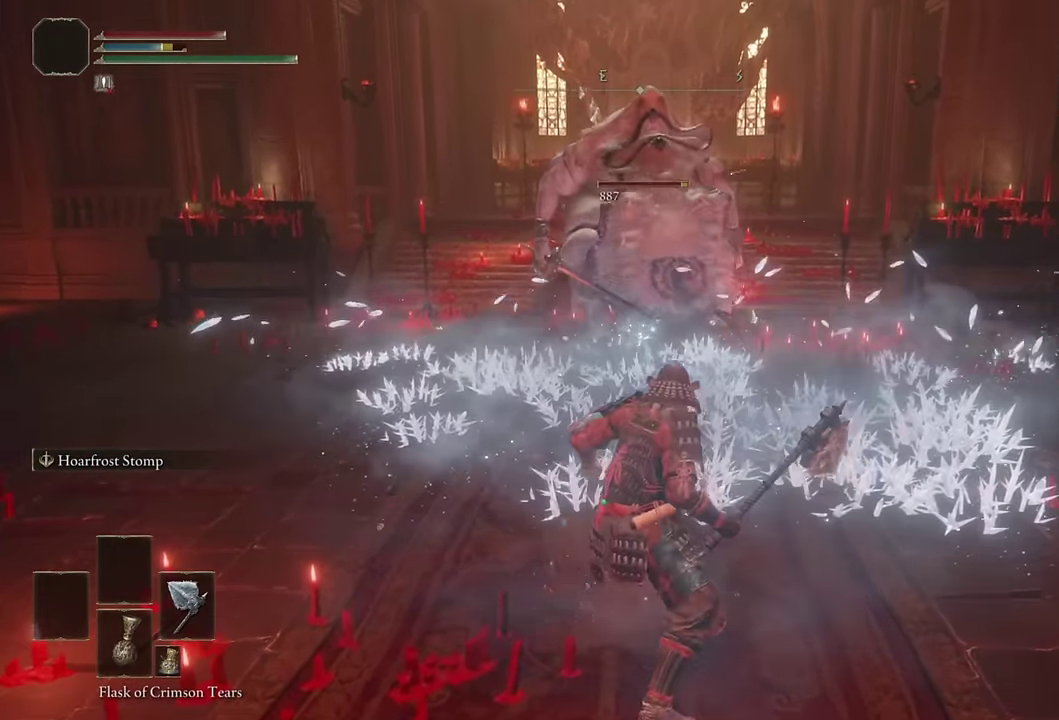
{"buttons": [], "left_stick": "up", "right_stick": "center", "events": [[384, "DPAD_RIGHT", "down"], [500, "DPAD_RIGHT", "up"]]}
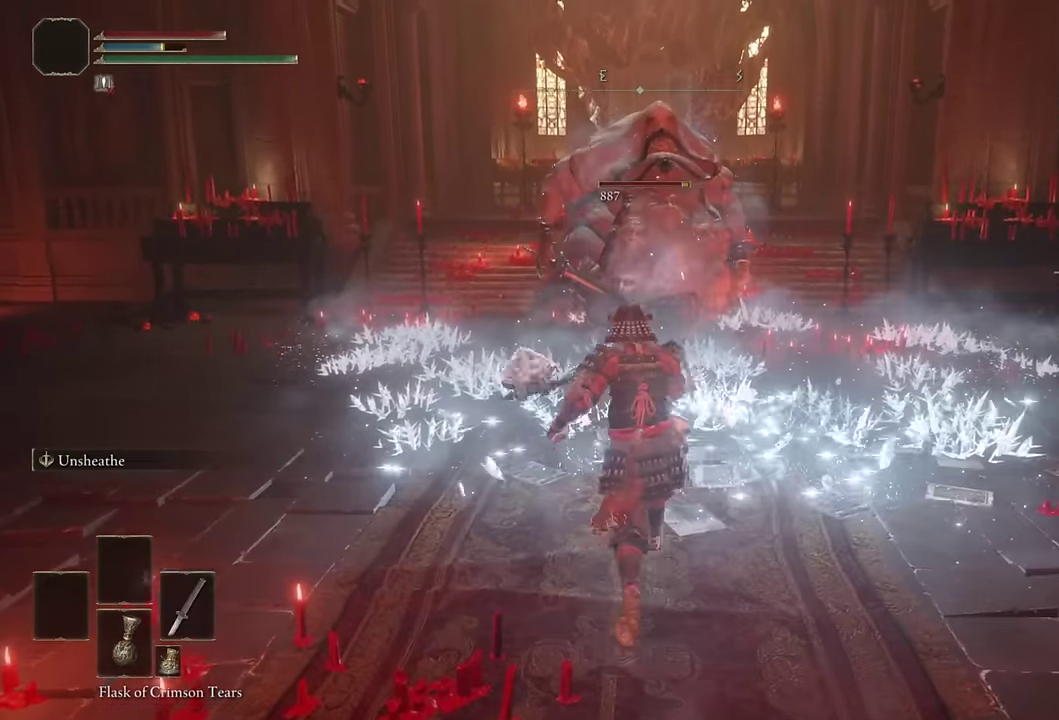
{"buttons": ["TRIANGLE"], "left_stick": "up", "right_stick": "center", "events": [[150, "TRIANGLE", "down"]]}
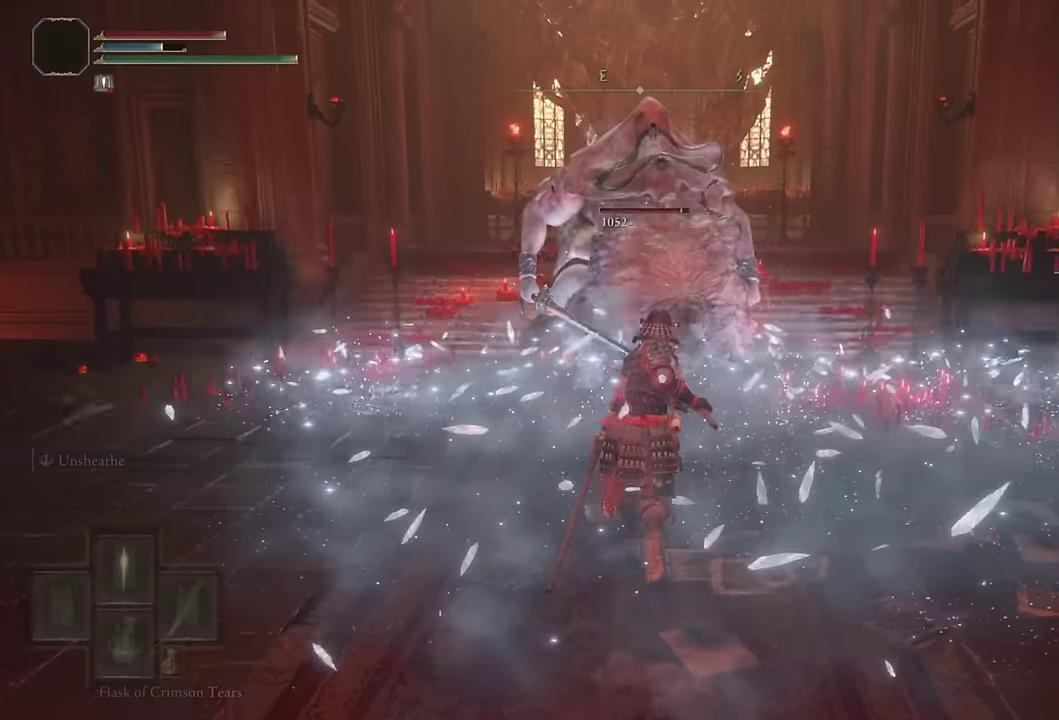
{"buttons": [], "left_stick": "up", "right_stick": "center", "events": [[67, "TRIANGLE", "up"]]}
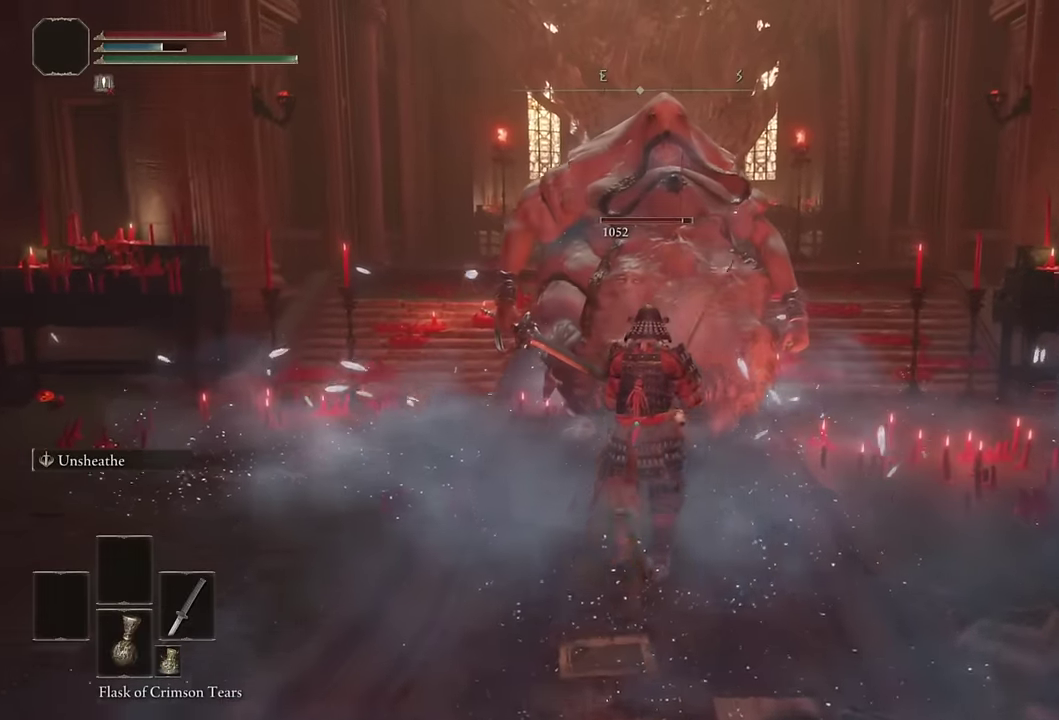
{"buttons": [], "left_stick": "up", "right_stick": "center", "events": []}
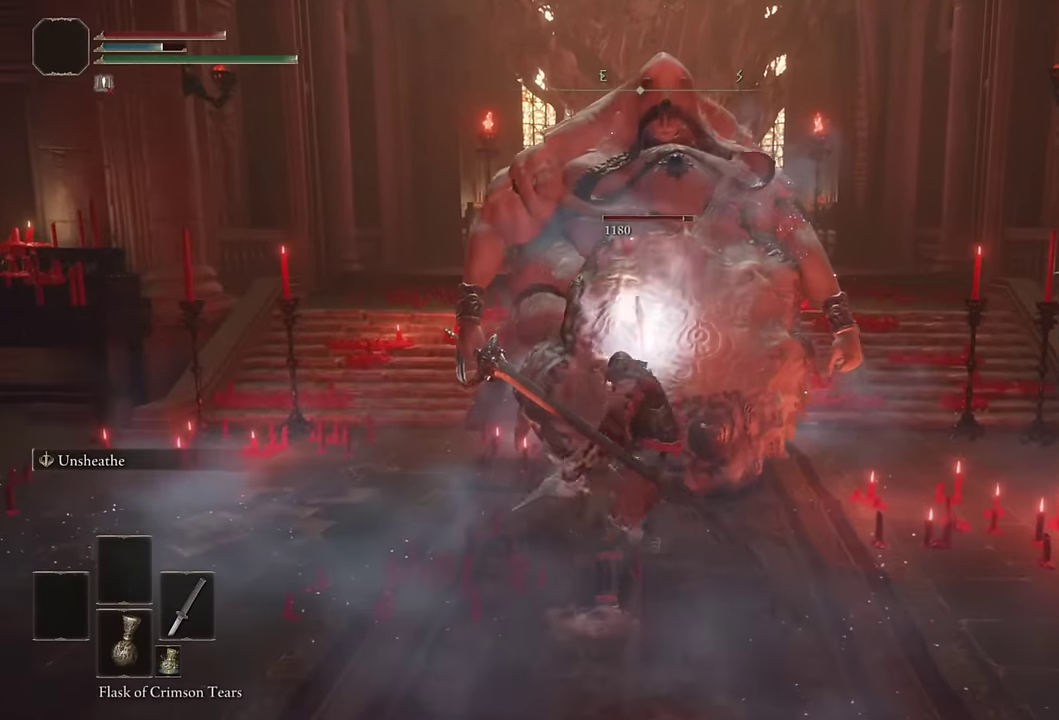
{"buttons": [], "left_stick": "up", "right_stick": "center", "events": []}
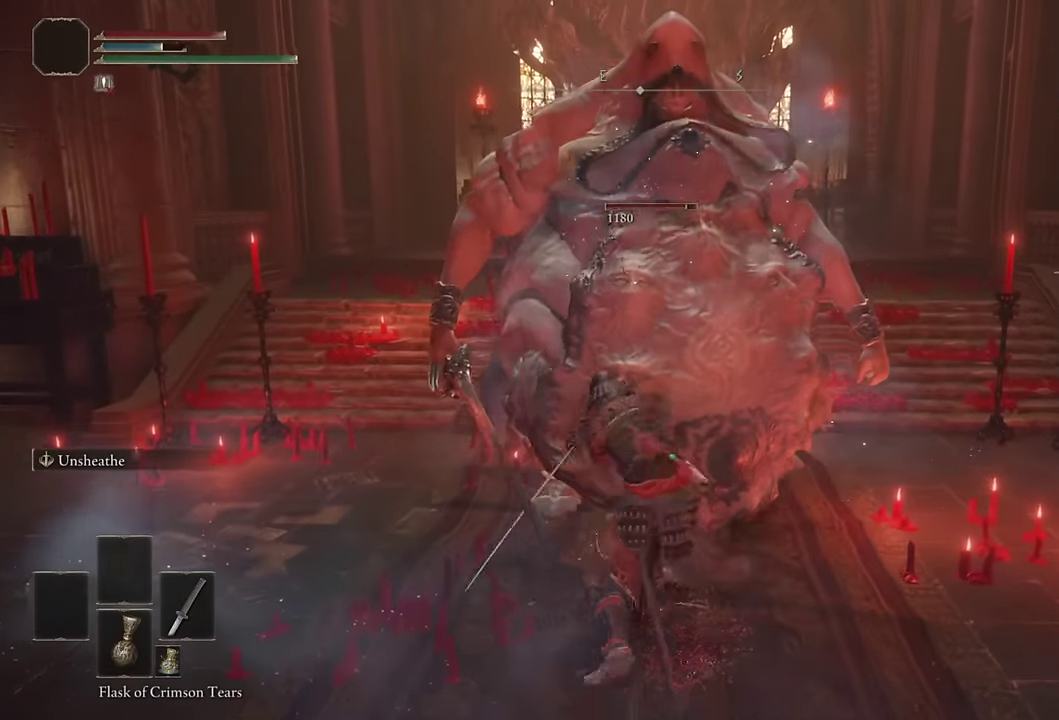
{"buttons": [], "left_stick": "up", "right_stick": "center", "events": []}